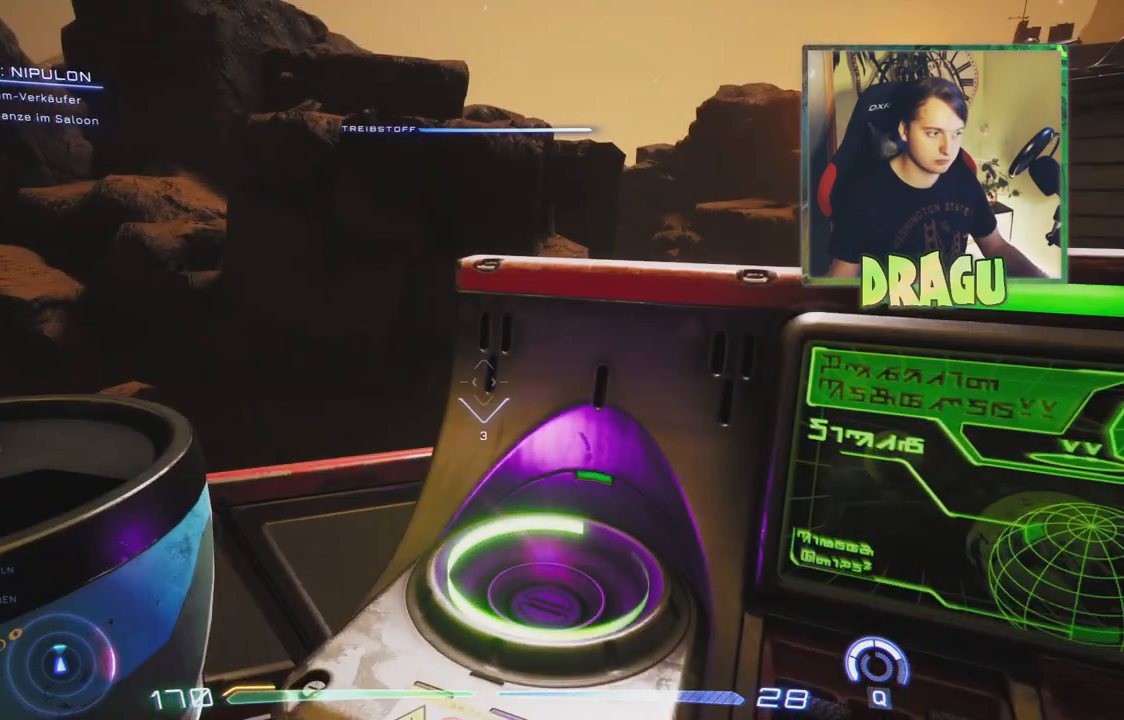
Gameplay with keyboard and mouse; each line is a JSON object with the keys and mouse buttons held at the frame after it. "events" lists presses ("down") and releases ("up") of "1", "2", "3", "4", "5", "a", "c", "ctrl", "d", "e", "f", "q", "r", "s", "shift", "space", "tab", "v", "w", "x", "z", "mouse_left", "mouse_wheel", "mouse_right", "mouse_mb4" and "mouse_mb5" between this image and that frame as [ms after this image, input, new state], when the widget could be followed in between. "mouse_left", "mouse_wheel", "mouse_right", "mouse_mb4", "mouse_mb5" = the "left", "wheel", "right", "mb4", "mb5" buttons of the "mouse" list. No other keys are recorded. "wheel" means that the mouse wheel is clicked or scrolled. Mouse movement is not recorded.
{"keys": ["w"], "mouse": [], "events": [[251, "w", "down"]]}
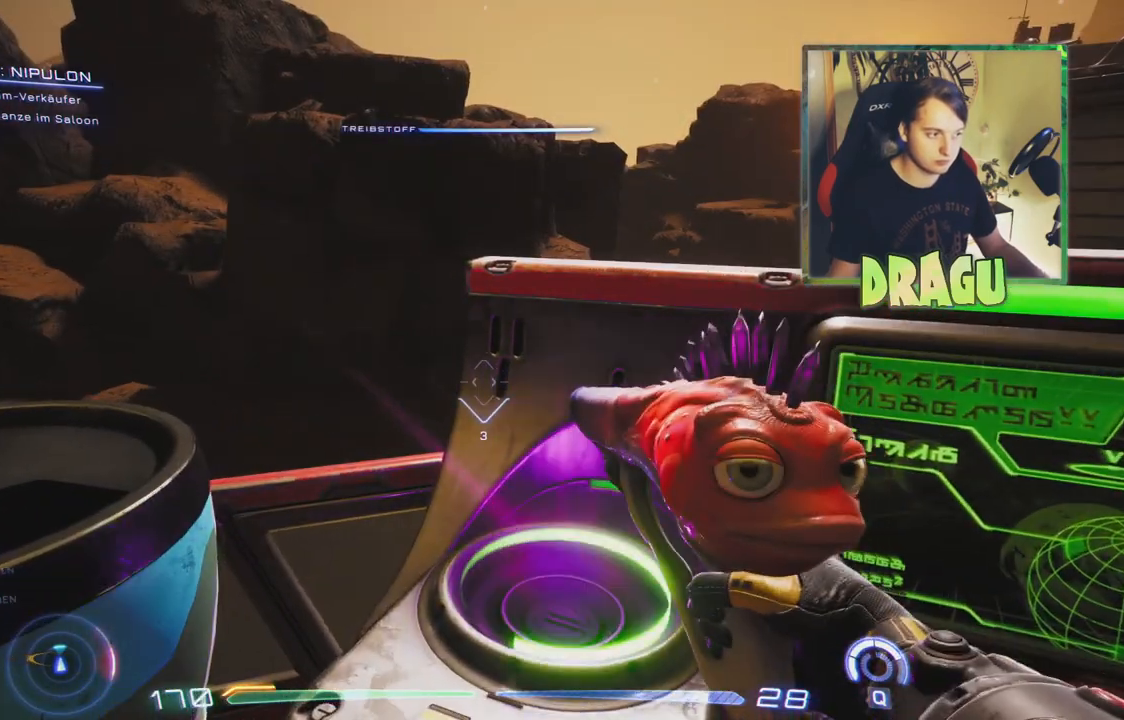
{"keys": ["w"], "mouse": [], "events": [[167, "space", "down"], [384, "space", "up"]]}
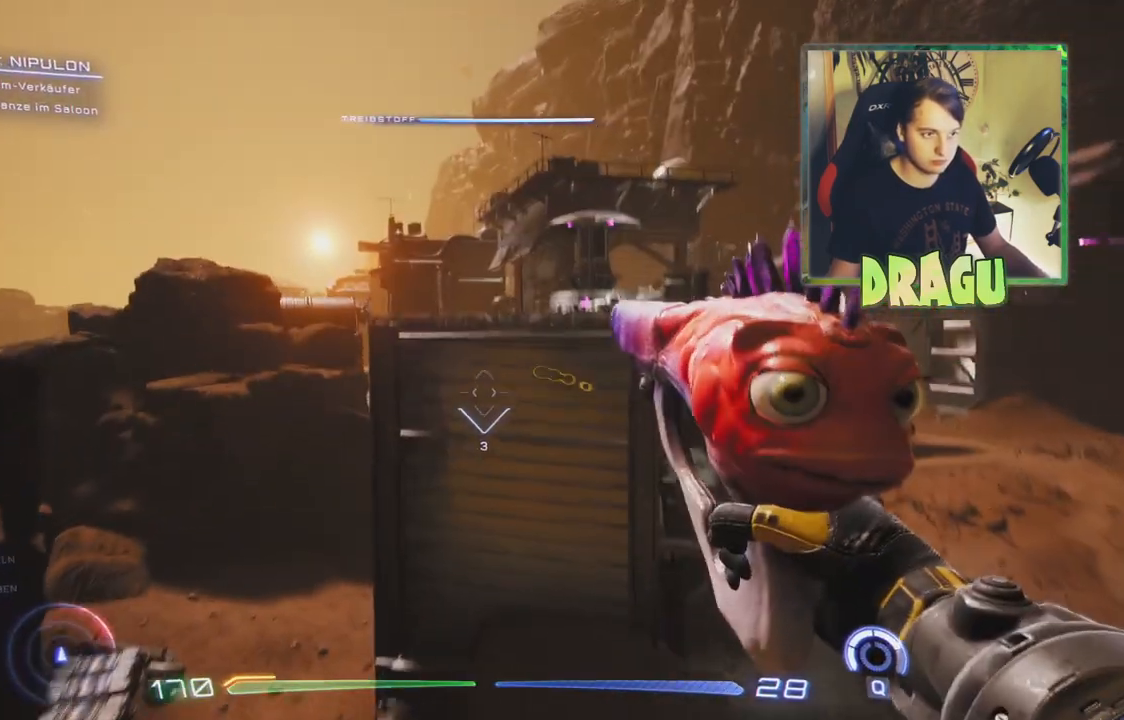
{"keys": ["space", "w"], "mouse": [], "events": [[284, "space", "down"]]}
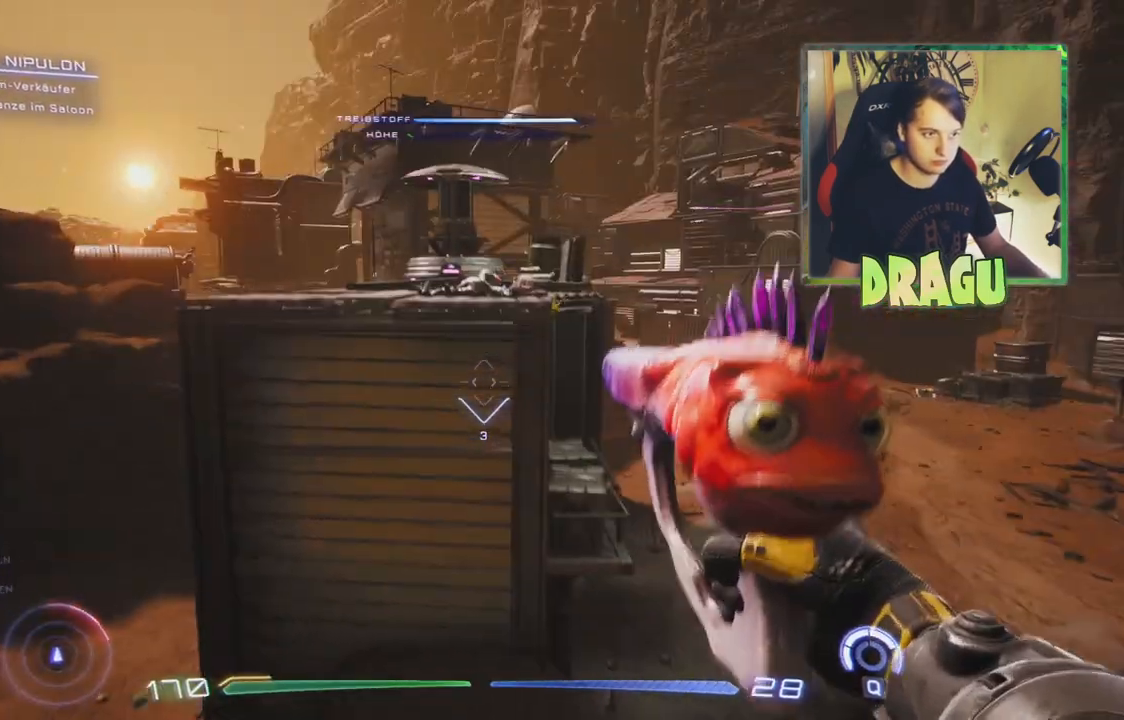
{"keys": ["w"], "mouse": [], "events": [[334, "space", "up"]]}
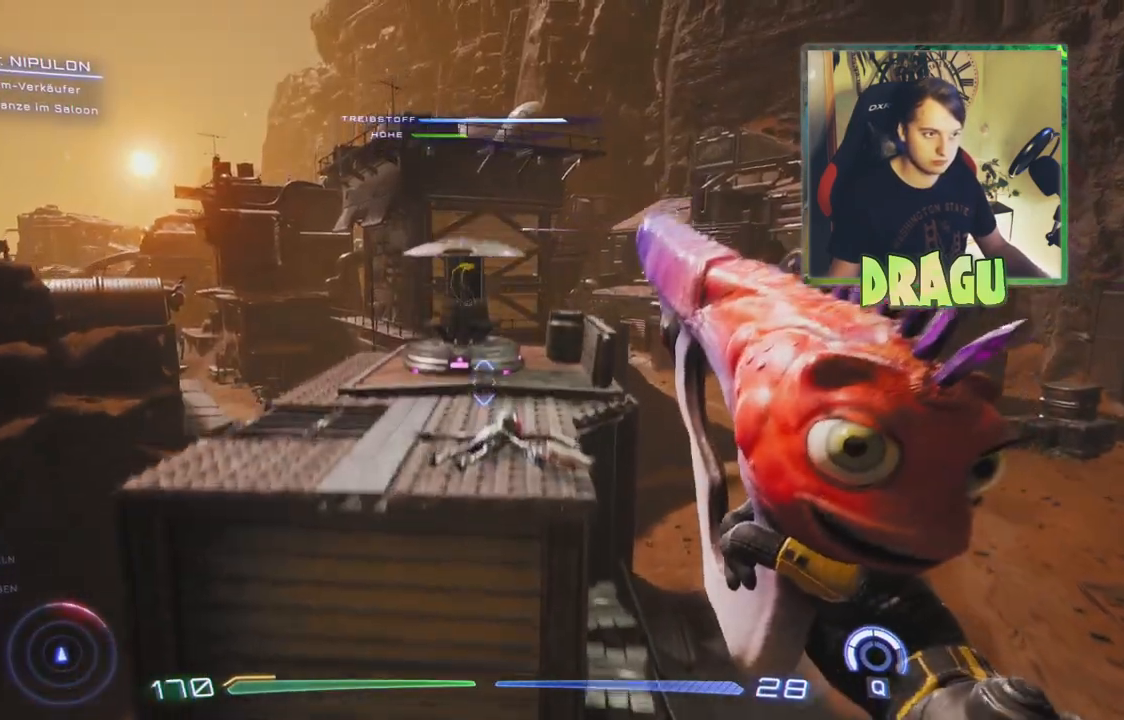
{"keys": ["a", "space", "w"], "mouse": [], "events": [[283, "space", "down"], [450, "a", "down"]]}
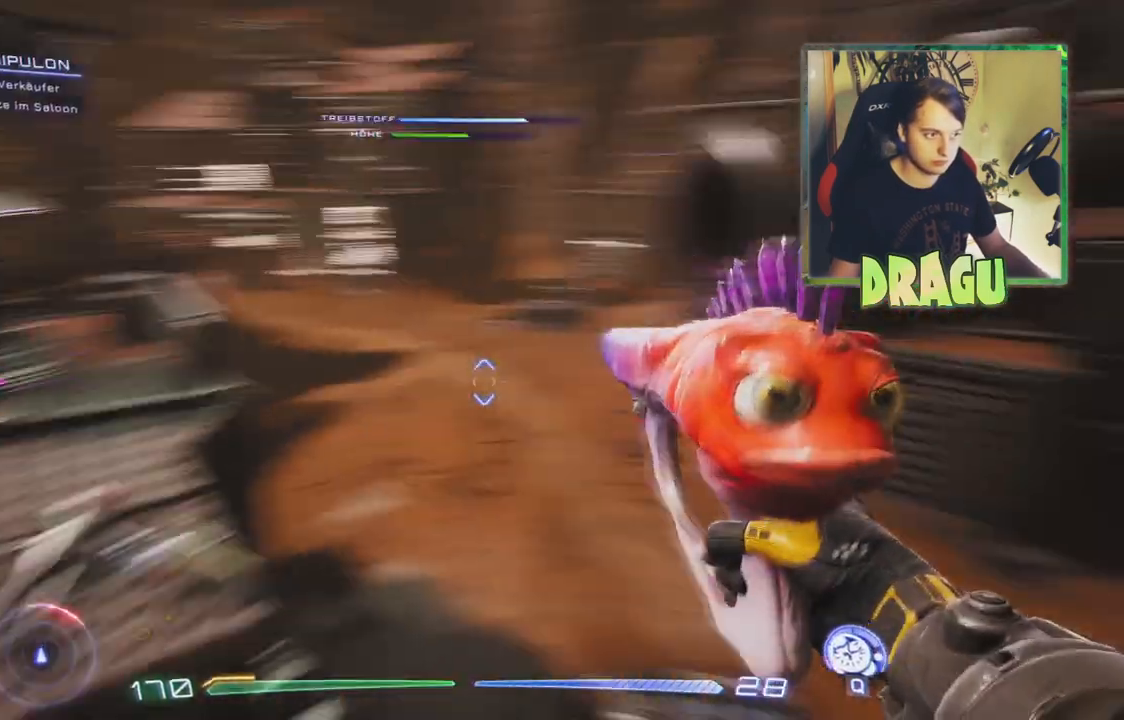
{"keys": ["a", "w"], "mouse": [], "events": [[117, "space", "up"]]}
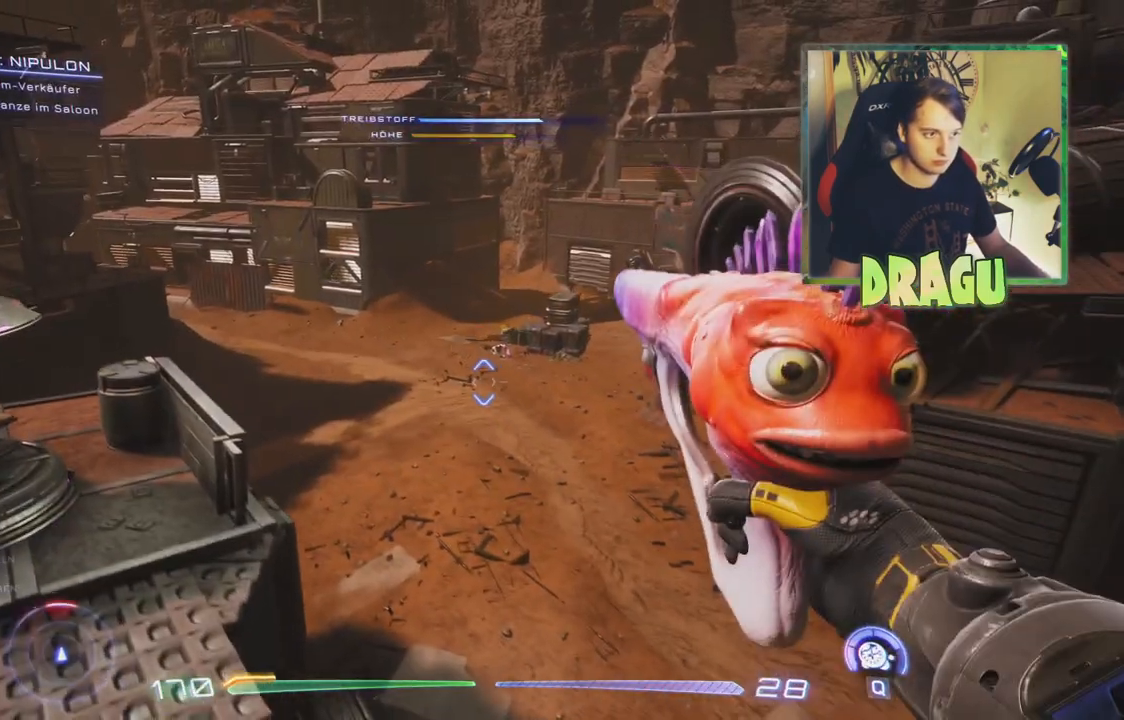
{"keys": ["a", "w"], "mouse": [], "events": []}
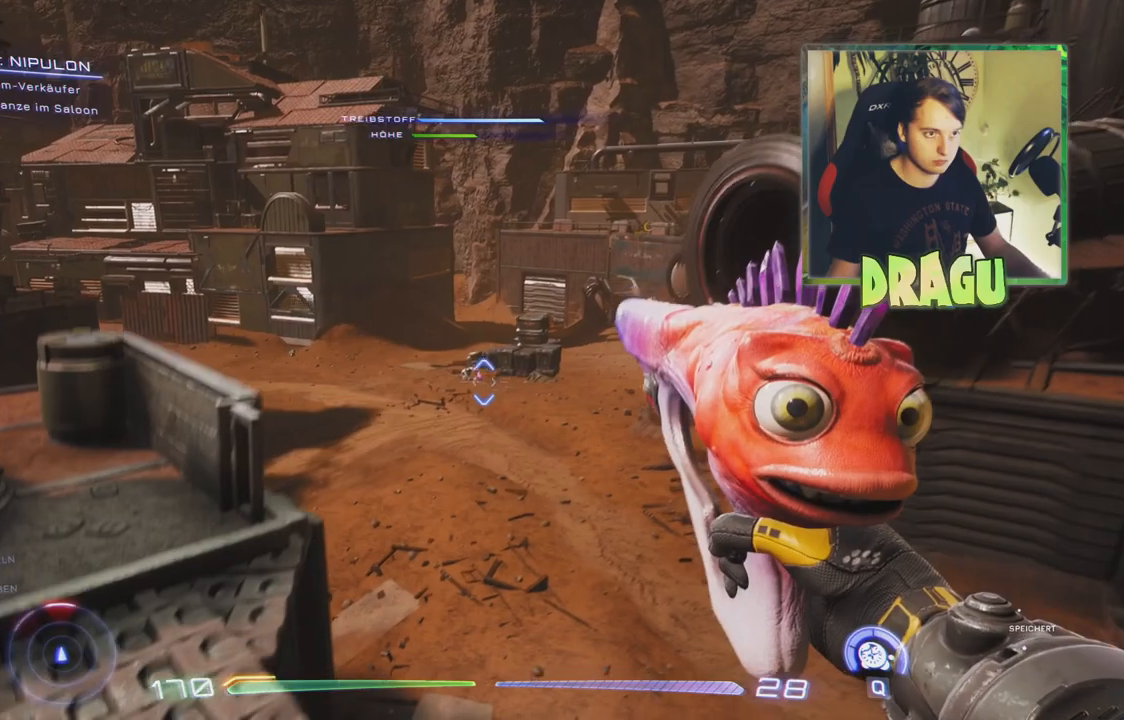
{"keys": ["w"], "mouse": [], "events": [[467, "a", "up"]]}
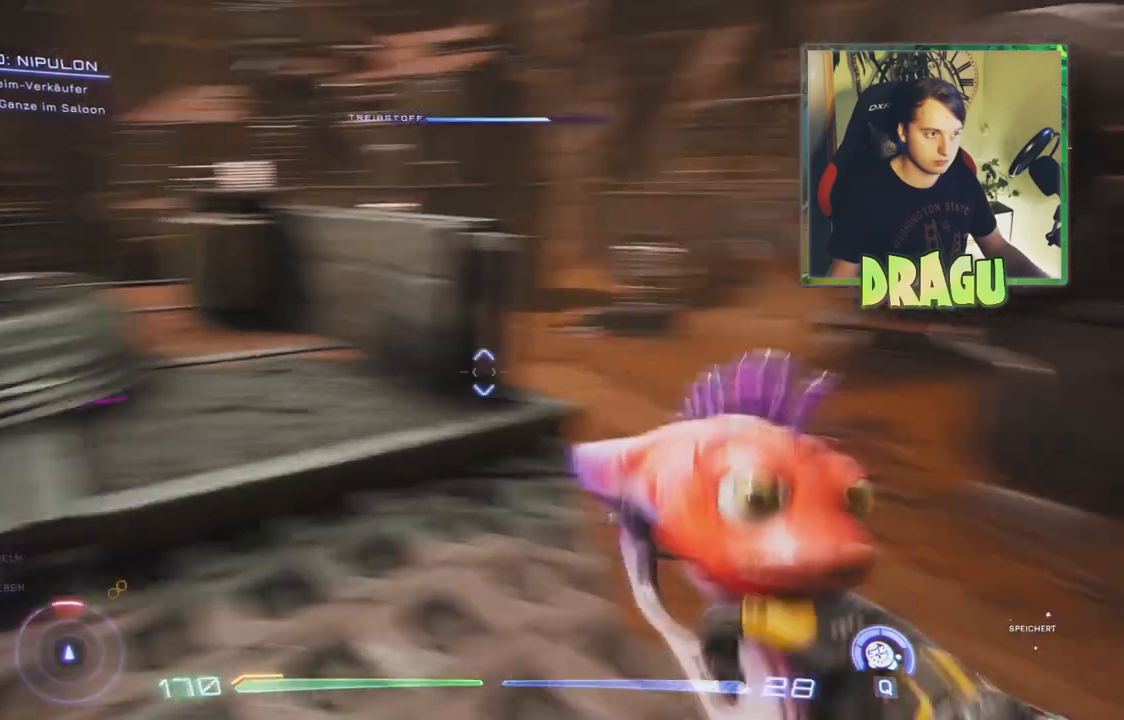
{"keys": ["space", "w"], "mouse": []}
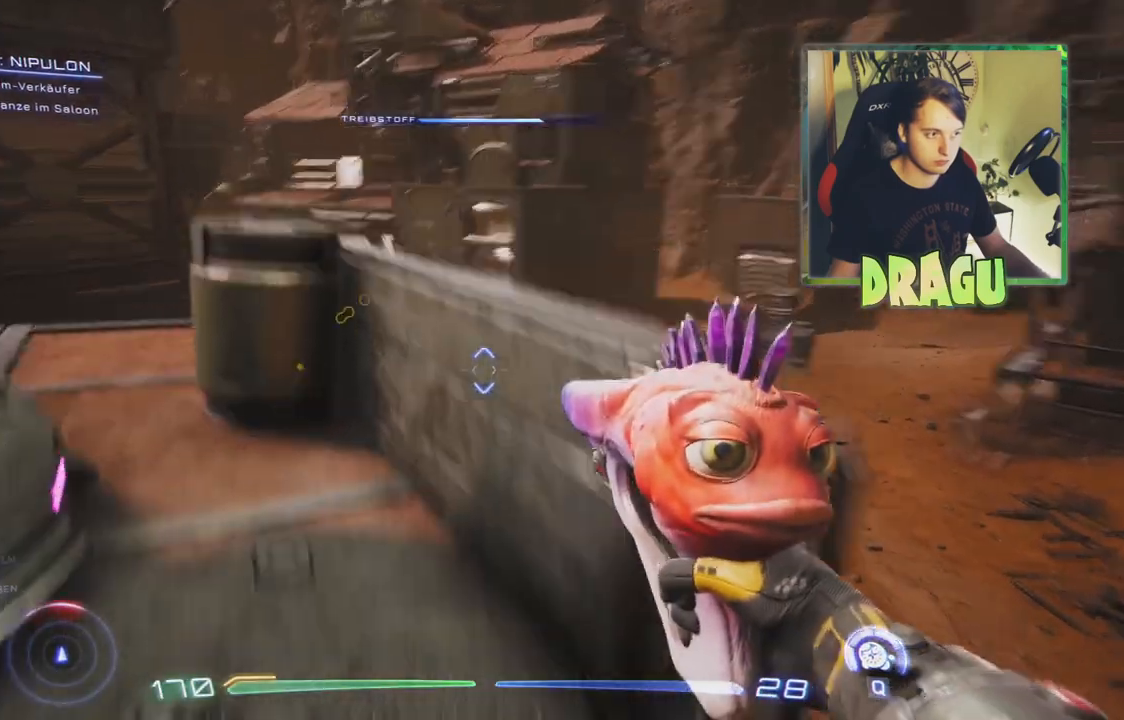
{"keys": ["a", "w"], "mouse": [], "events": [[150, "space", "up"], [334, "a", "down"]]}
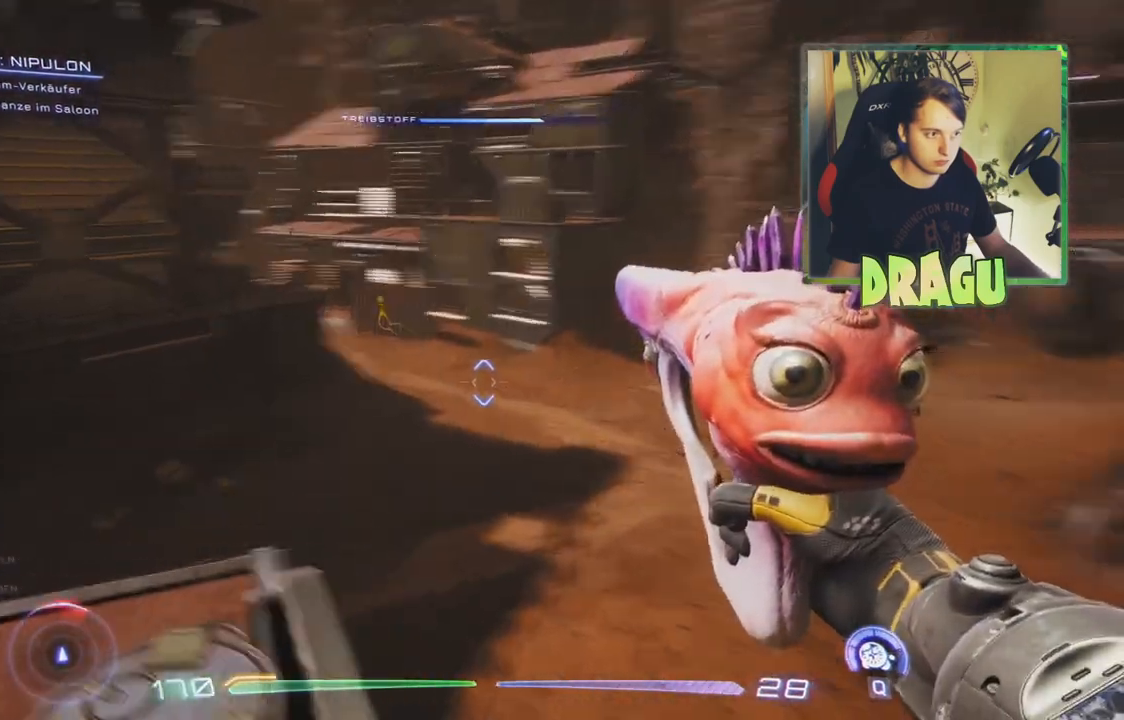
{"keys": ["w"], "mouse": [], "events": [[33, "a", "up"]]}
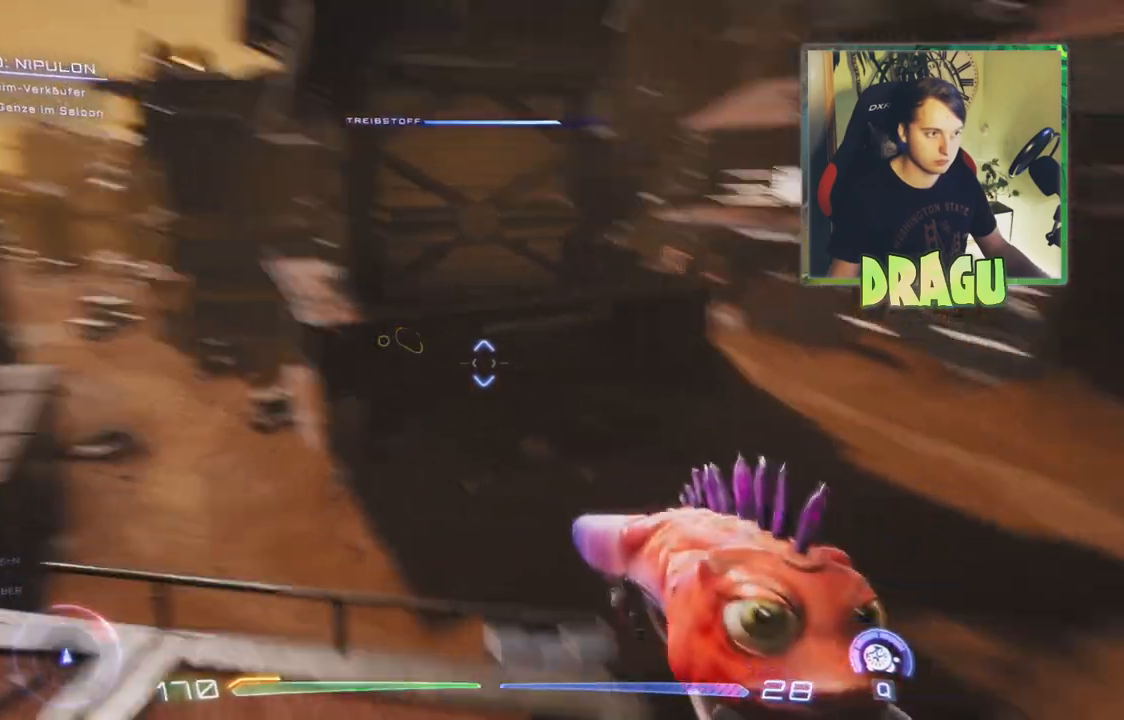
{"keys": ["w"], "mouse": [], "events": [[34, "a", "down"], [250, "a", "up"]]}
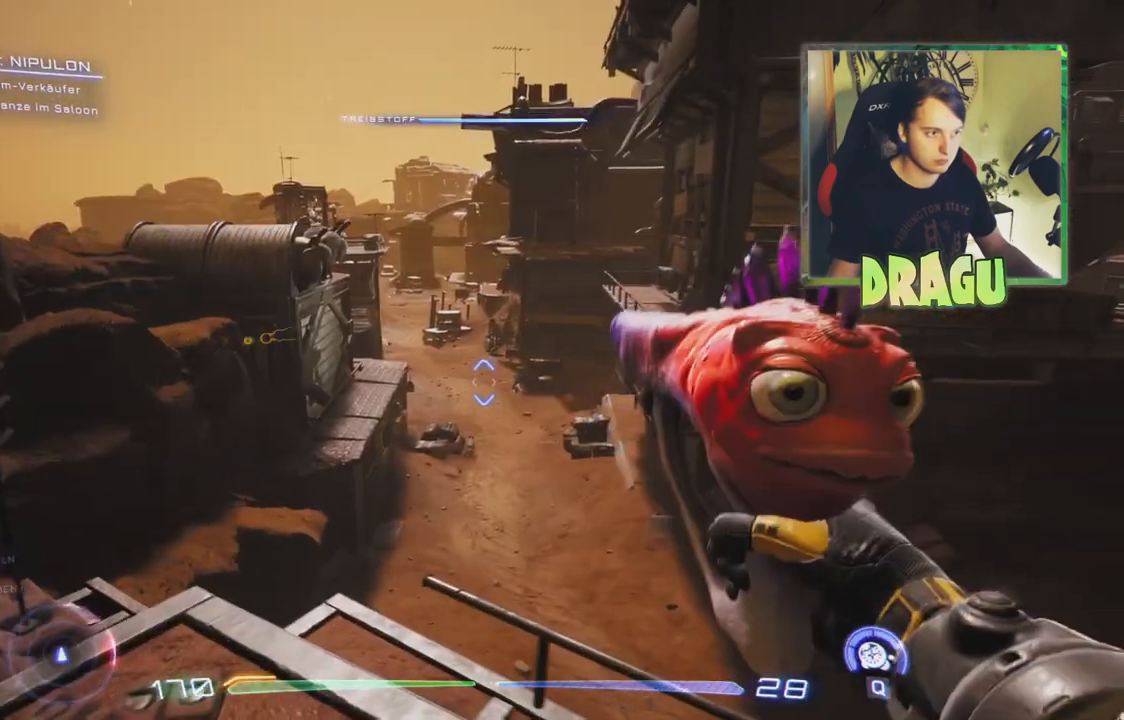
{"keys": [], "mouse": [], "events": [[116, "w", "up"]]}
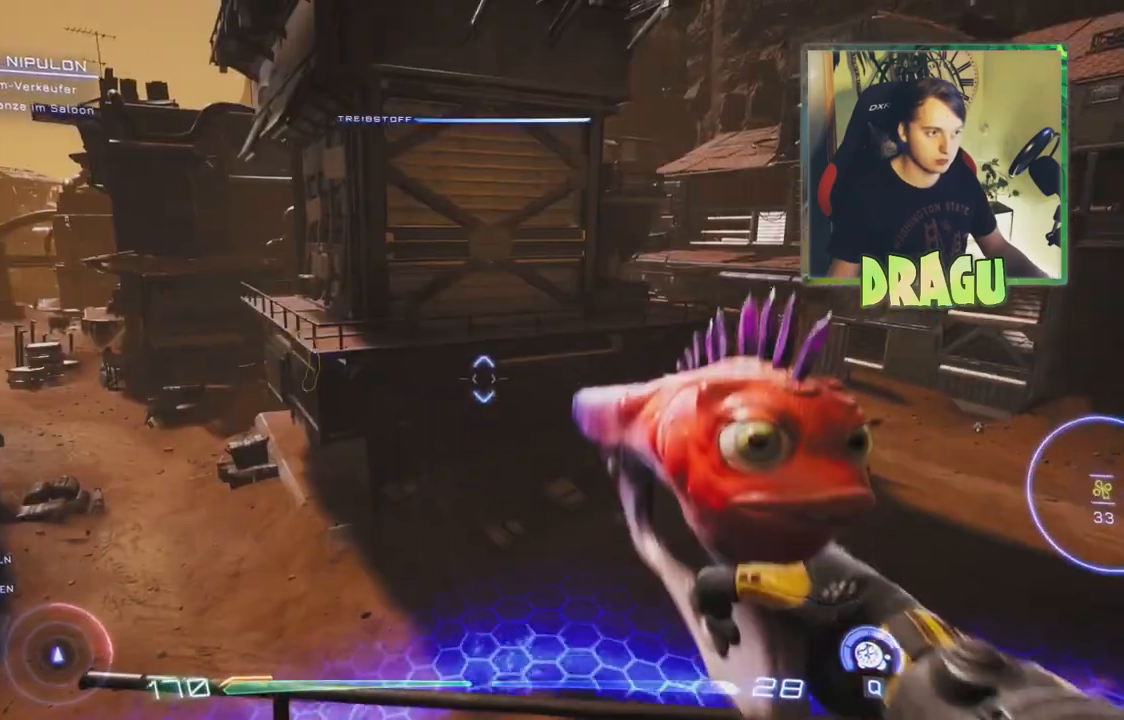
{"keys": [], "mouse": [], "events": [[167, "d", "down"], [367, "d", "up"]]}
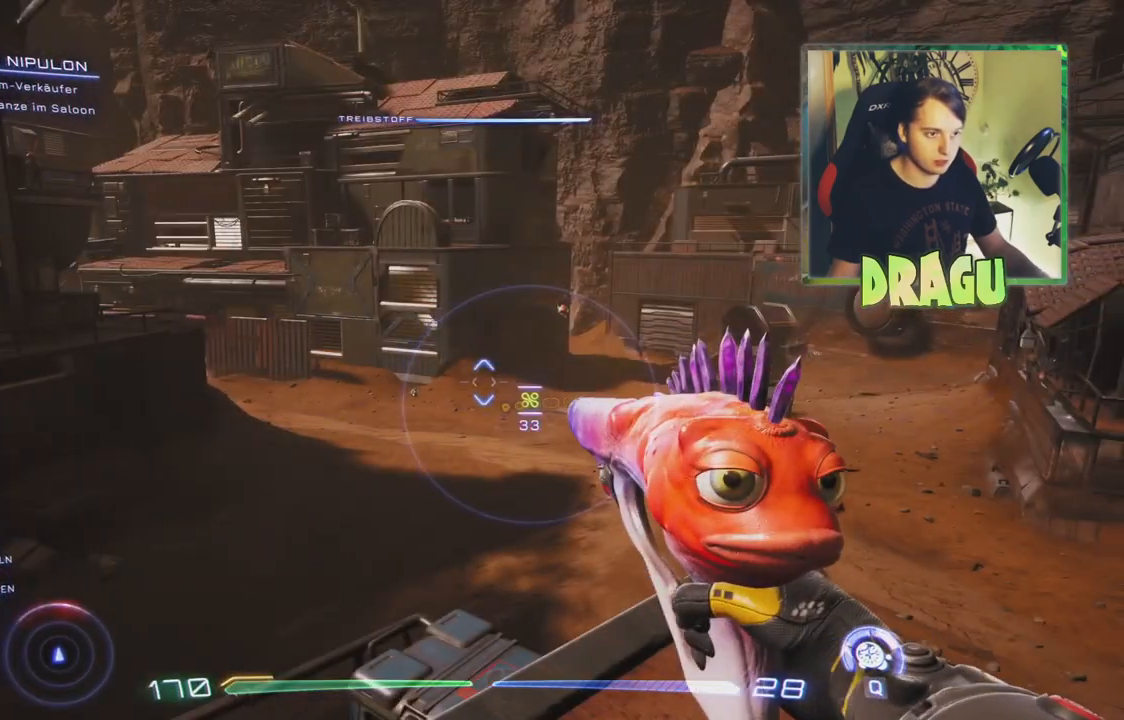
{"keys": ["w"], "mouse": [], "events": [[350, "w", "down"]]}
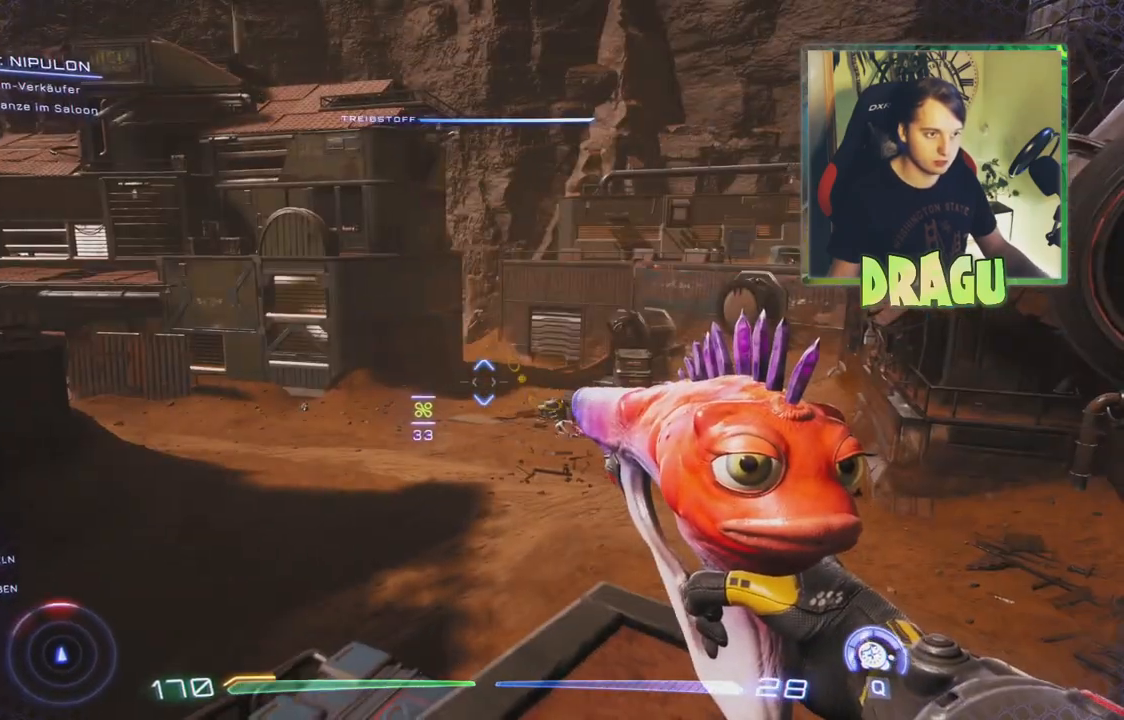
{"keys": ["ctrl", "w"], "mouse": [], "events": [[234, "ctrl", "down"]]}
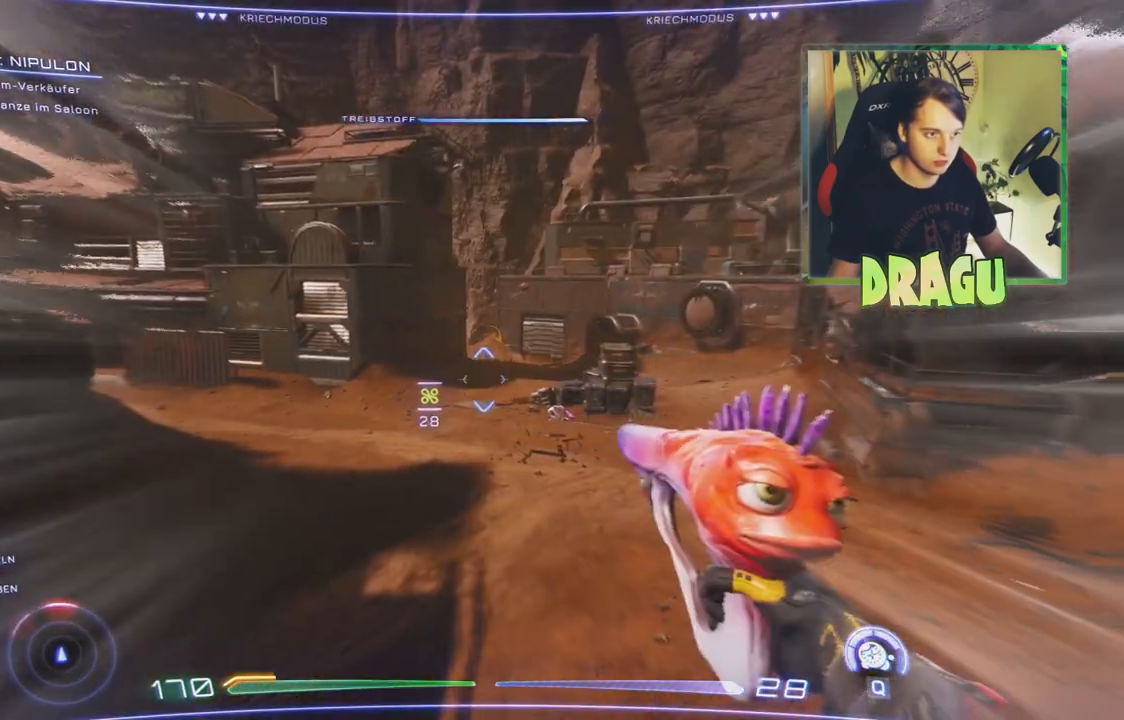
{"keys": ["ctrl", "d", "w"], "mouse": [], "events": [[400, "d", "down"]]}
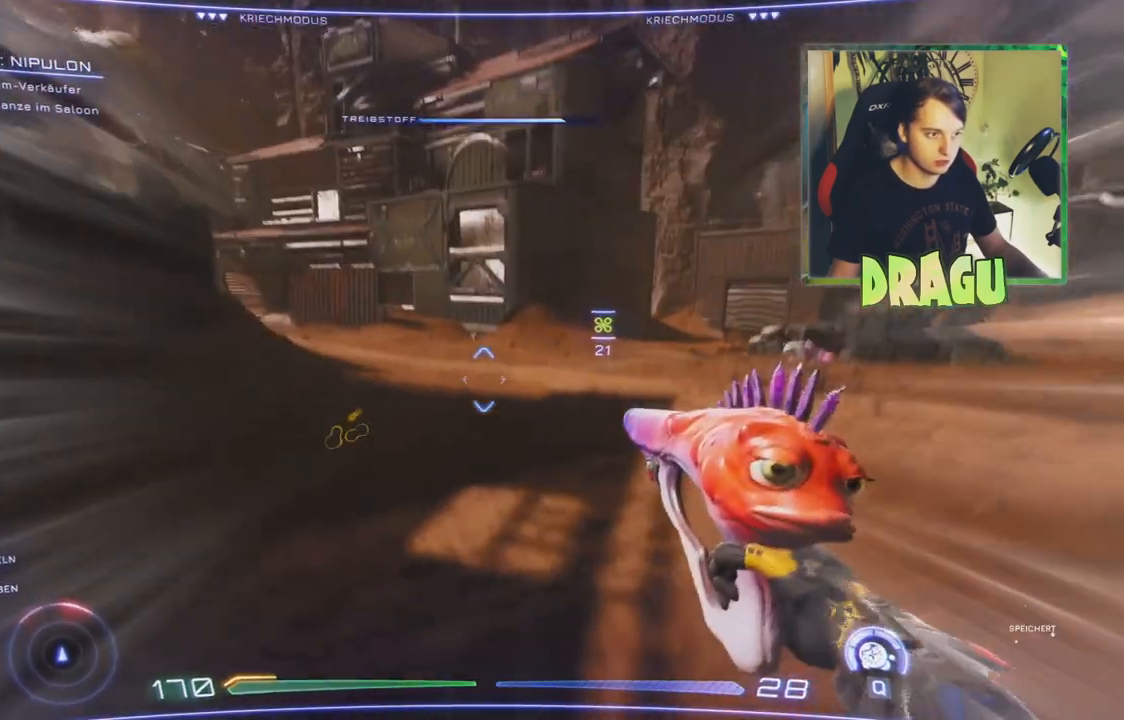
{"keys": ["d"], "mouse": [], "events": [[217, "ctrl", "up"], [451, "w", "up"]]}
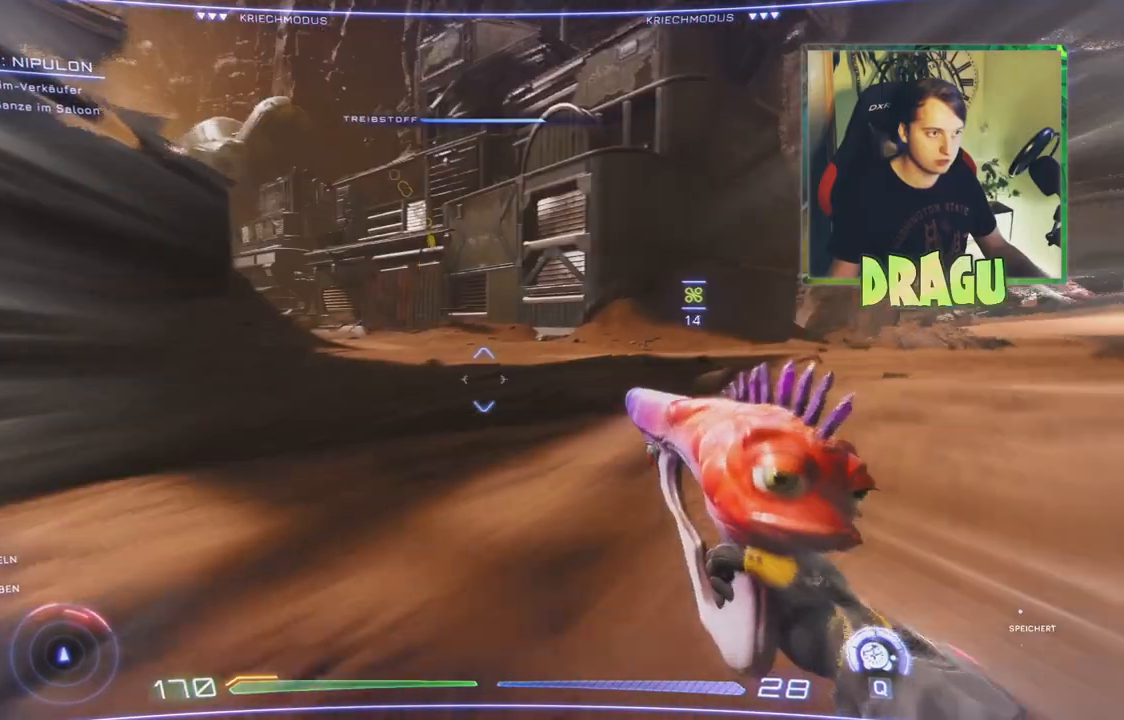
{"keys": ["w"], "mouse": [], "events": [[33, "ctrl", "down"], [150, "ctrl", "up"], [150, "w", "down"], [417, "d", "up"]]}
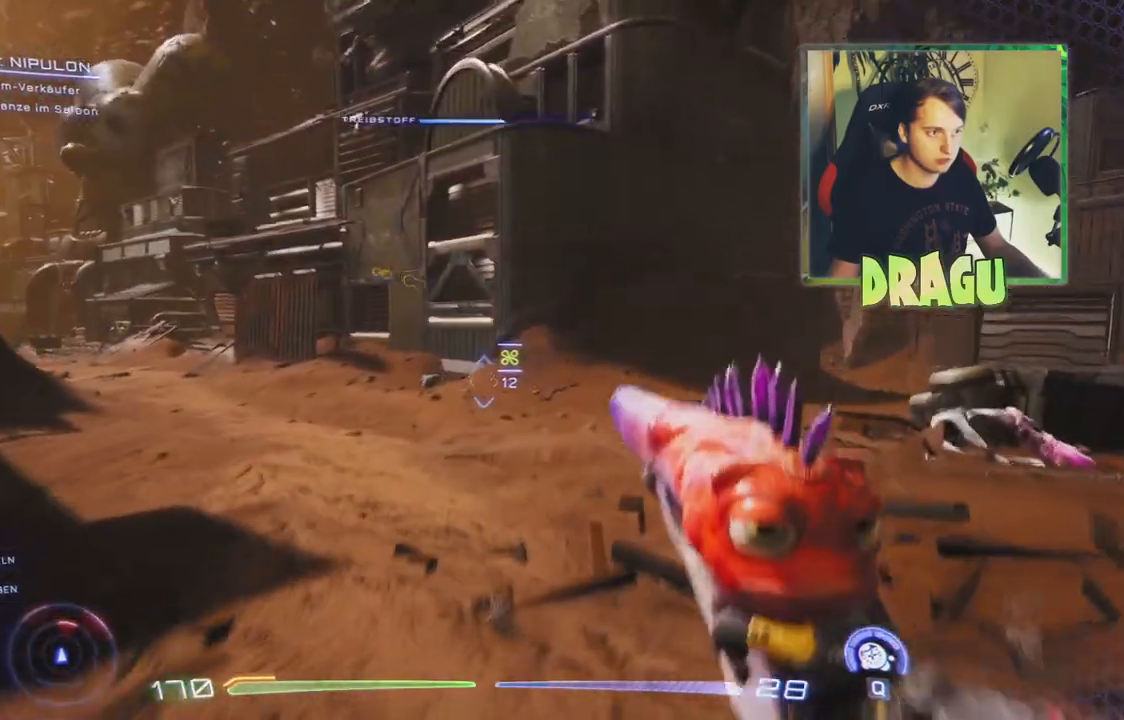
{"keys": ["w"], "mouse": [], "events": [[250, "d", "down"], [484, "d", "up"]]}
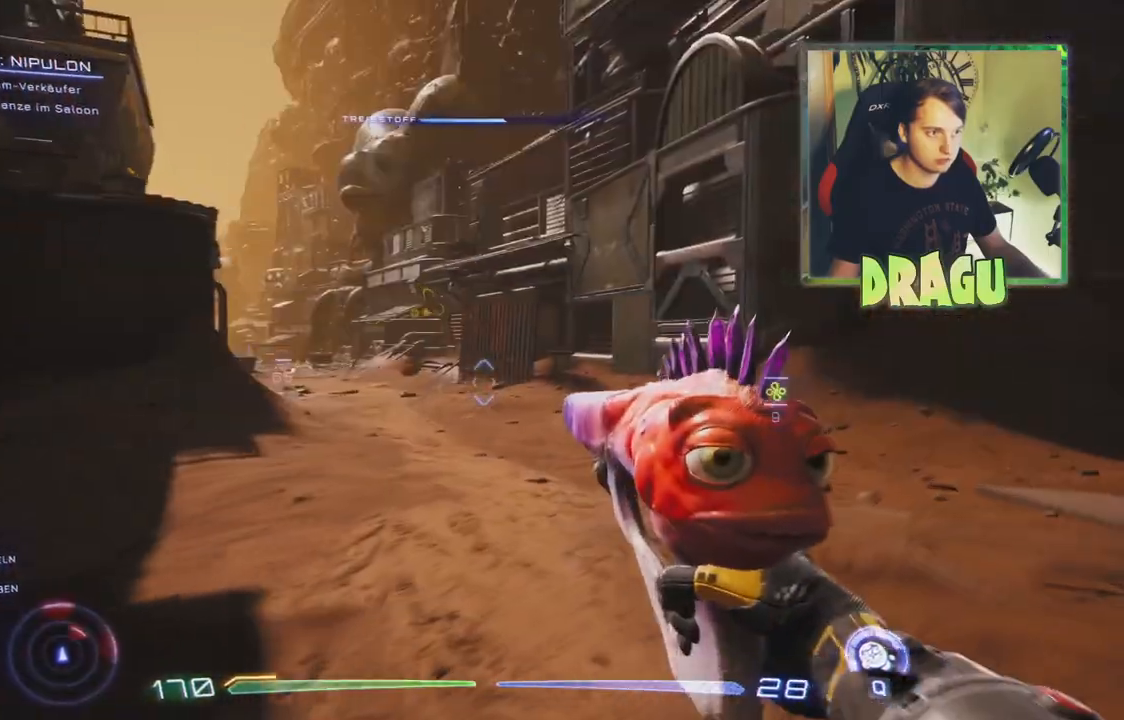
{"keys": ["a", "w"], "mouse": [], "events": [[183, "a", "down"]]}
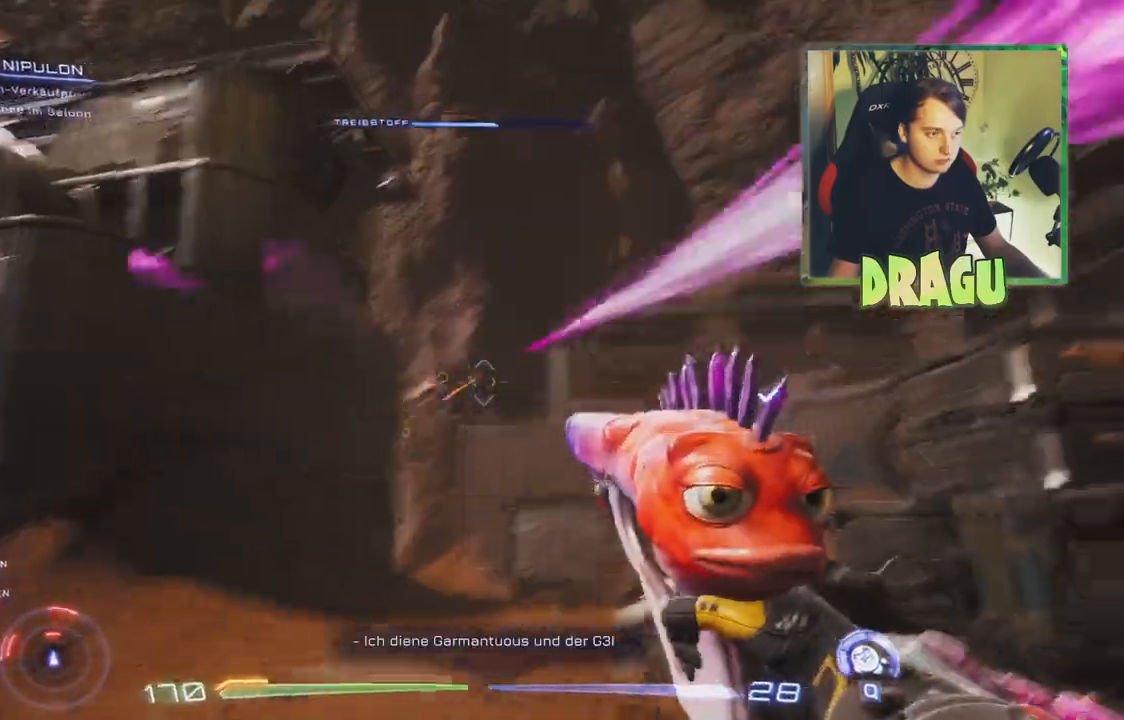
{"keys": ["a", "w"], "mouse": ["left"], "events": [[67, "a", "up"], [67, "mouse_left", "down"], [267, "a", "down"]]}
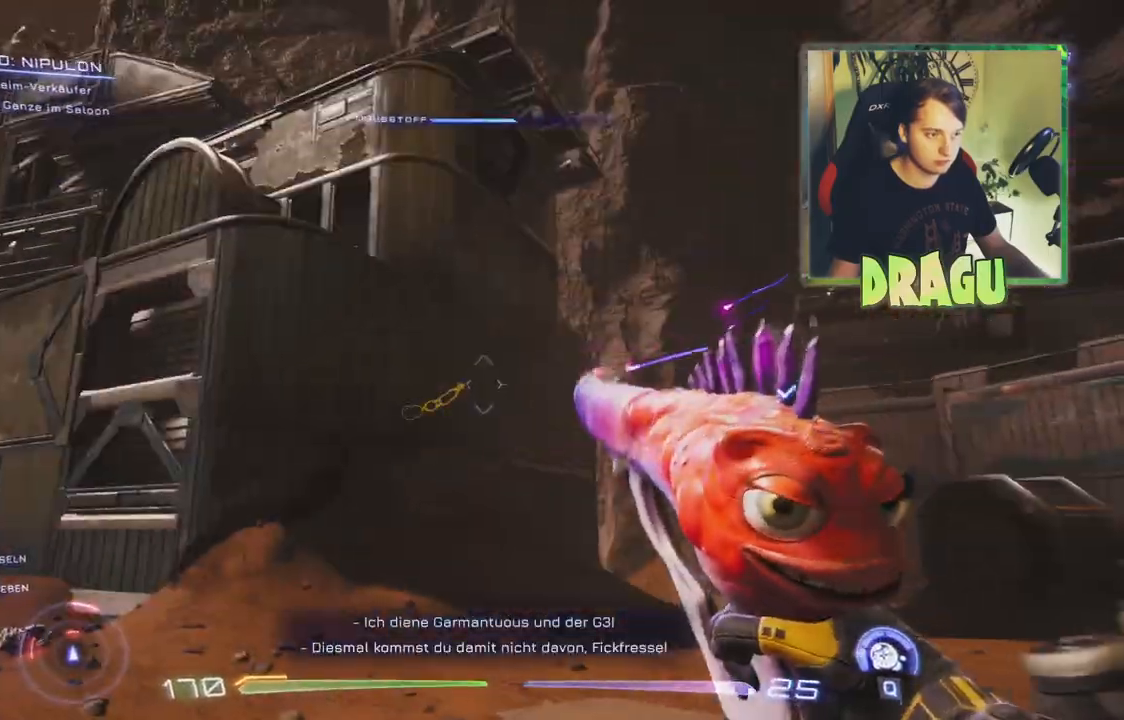
{"keys": ["w"], "mouse": ["left"], "events": [[317, "a", "up"]]}
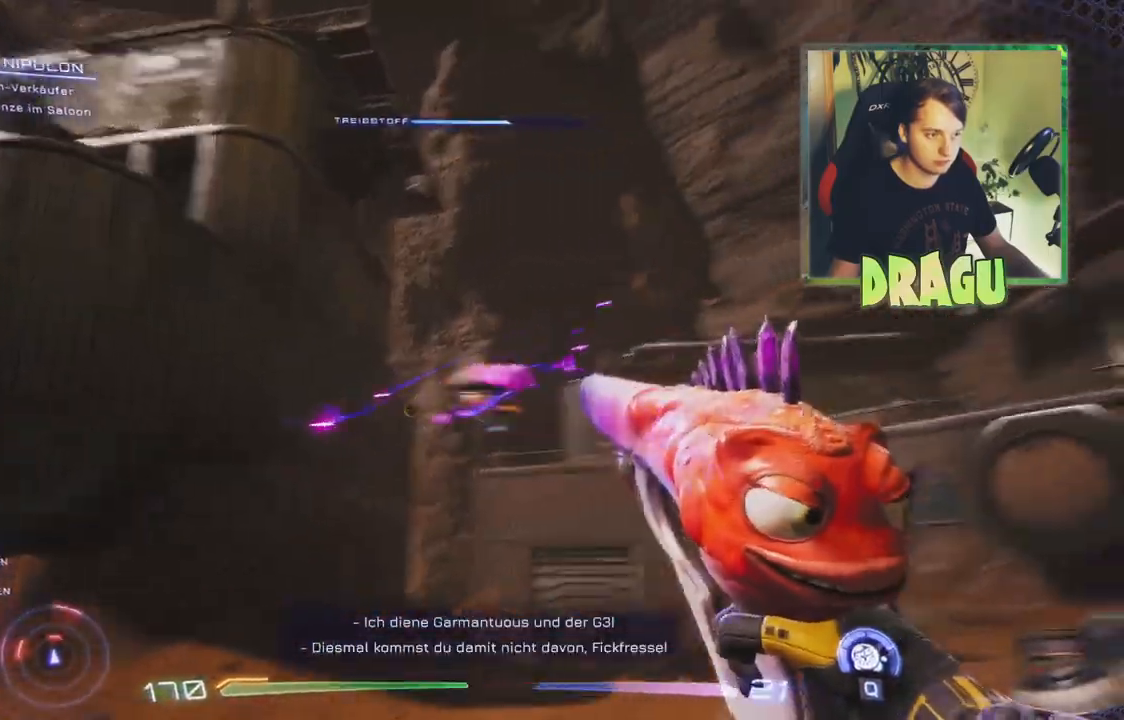
{"keys": ["w"], "mouse": ["left"], "events": [[134, "w", "up"], [434, "w", "down"]]}